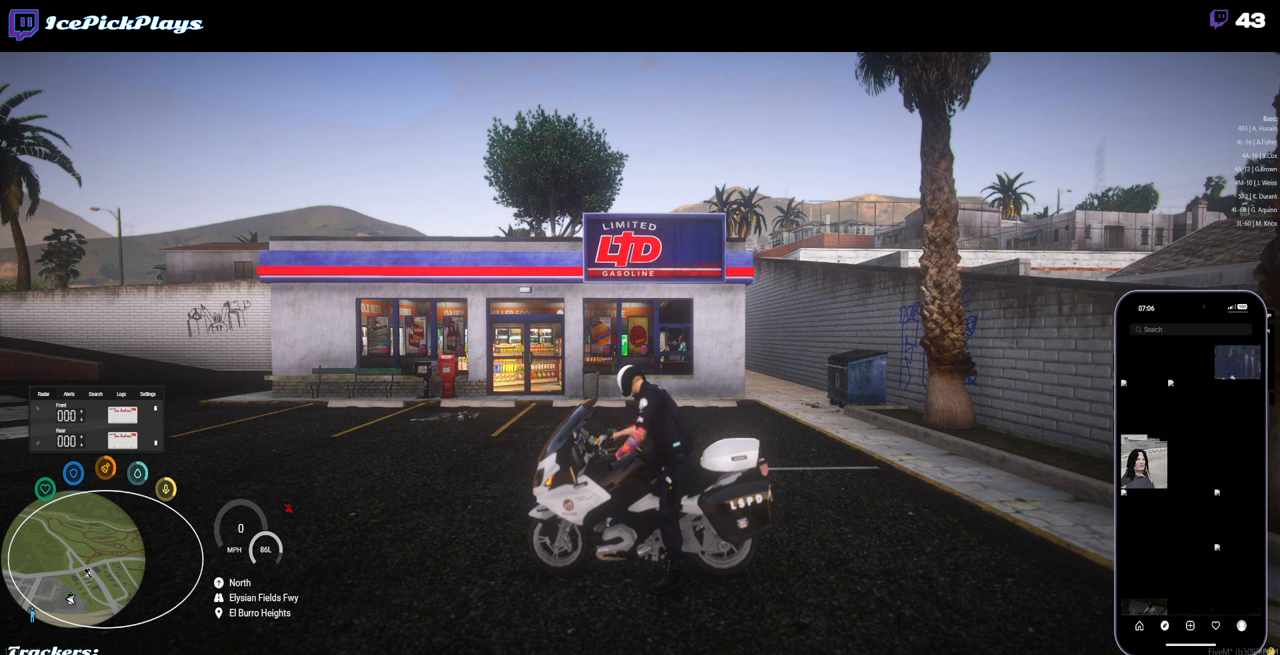
Gameplay with keyboard and mouse; each line is a JSON object with the keys and mouse buttons held at the frame after it. "events" lists presses ("down") and releases ("up") of ".", "/", "0", "1", "2", "3", "4", "5", "6", "7", "8", "9", "a", "alt_l", "alt_r", "b", "backspace", "c", "caps_lock", "comma", "ctrl_l", "ctrl_r", "d", "down", "e", "escape", "f", "f1", "f10", "f11", "f12", "f2", "f3", "f4", "f5", "f6", "f7", "f8", "f9", "g", "h", "i", "j", "k", "l", "lbracket", "left", "m", "minus", "n", "o", "p", "q", "quote", "r", "rbracket", "return", "right", "s", "semicolon", "shift_l", "shift_r", "space", "super", "t", "tab", "tilde", "u", "up", "v", "w", "x", "y", "z", "mouse_left" and "mouse_right" between this image and that frame as [ms after this image, input, new state], when the widget could be followed in between. "mouse_left", "mouse_right" = the "left", "right" buttons of the "mouse" list. No other keys are recorded. Mouse movement is not recorded.
{"keys": [], "mouse": [], "events": [[283, "mouse_left", "down"], [333, "mouse_left", "up"]]}
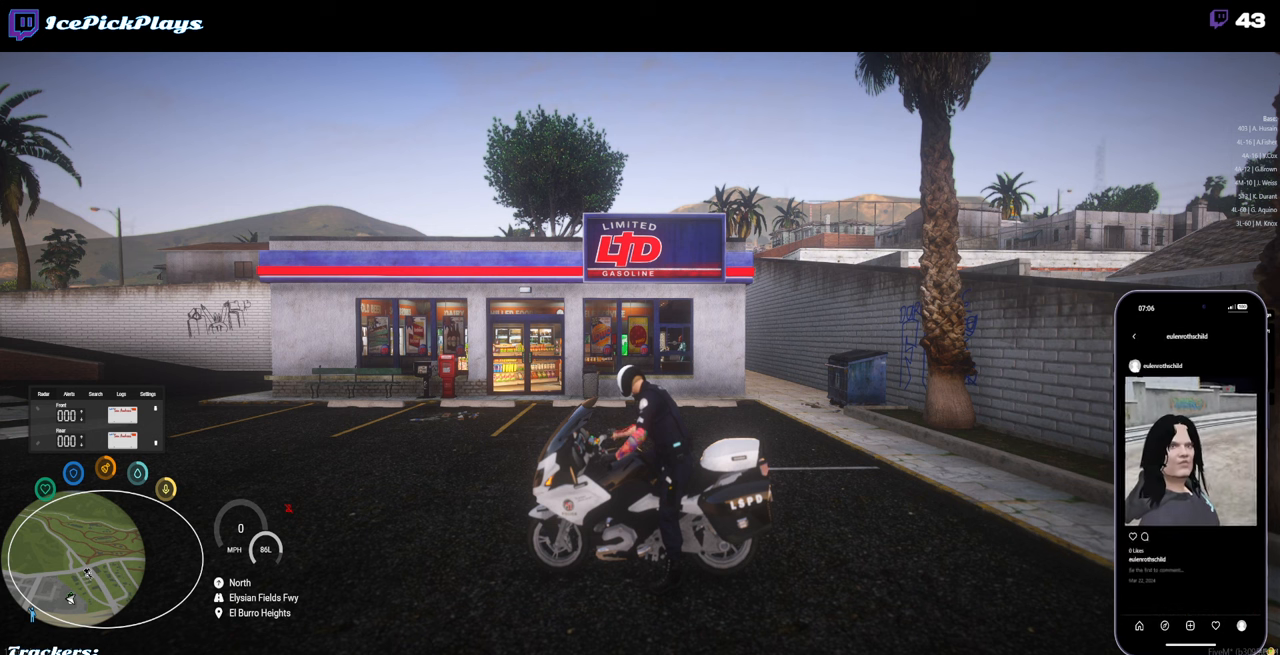
{"keys": [], "mouse": [], "events": []}
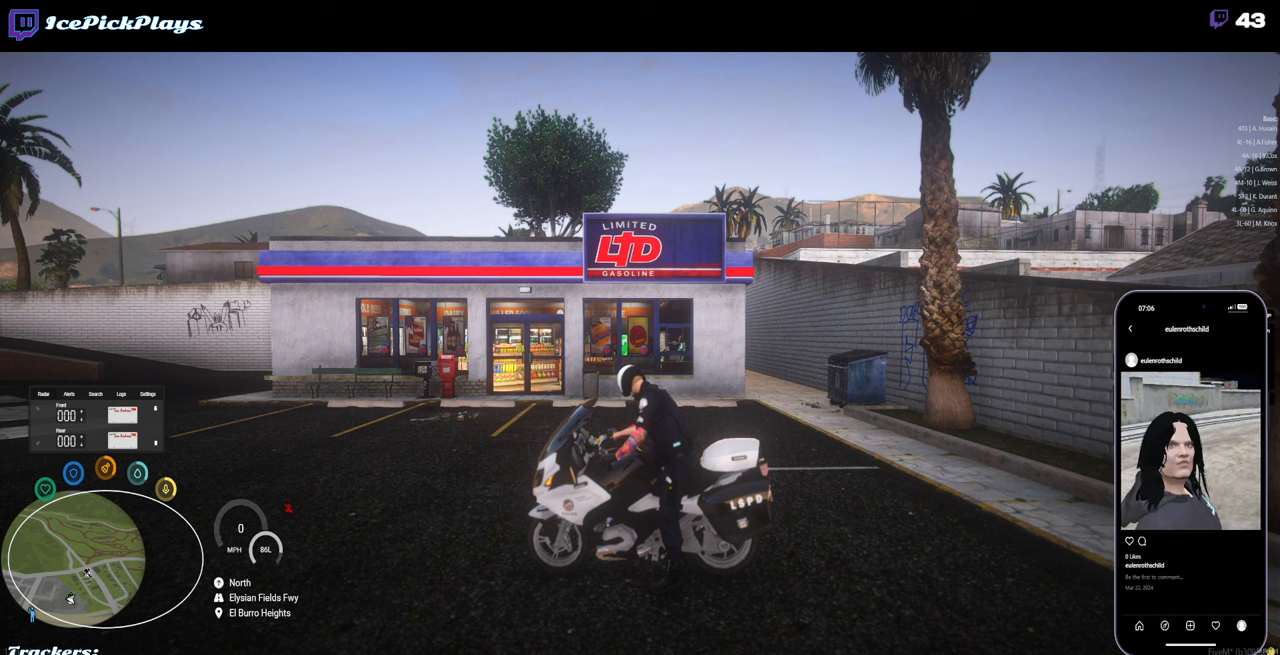
{"keys": [], "mouse": [], "events": []}
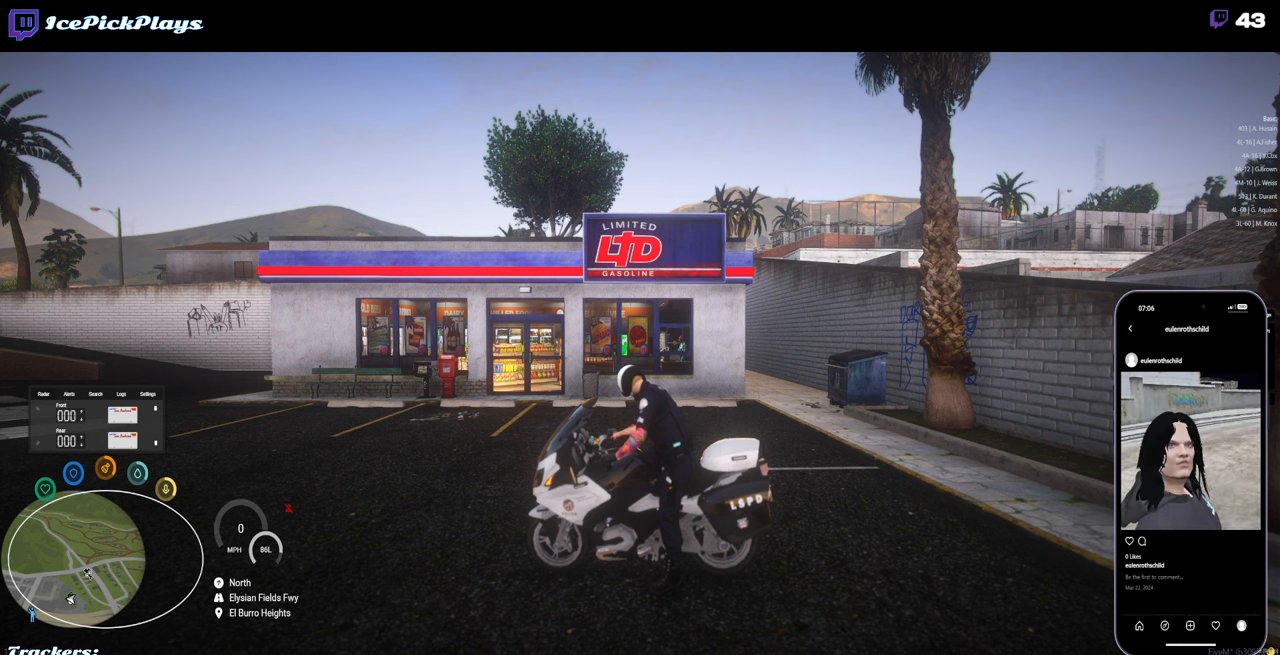
{"keys": [], "mouse": [], "events": []}
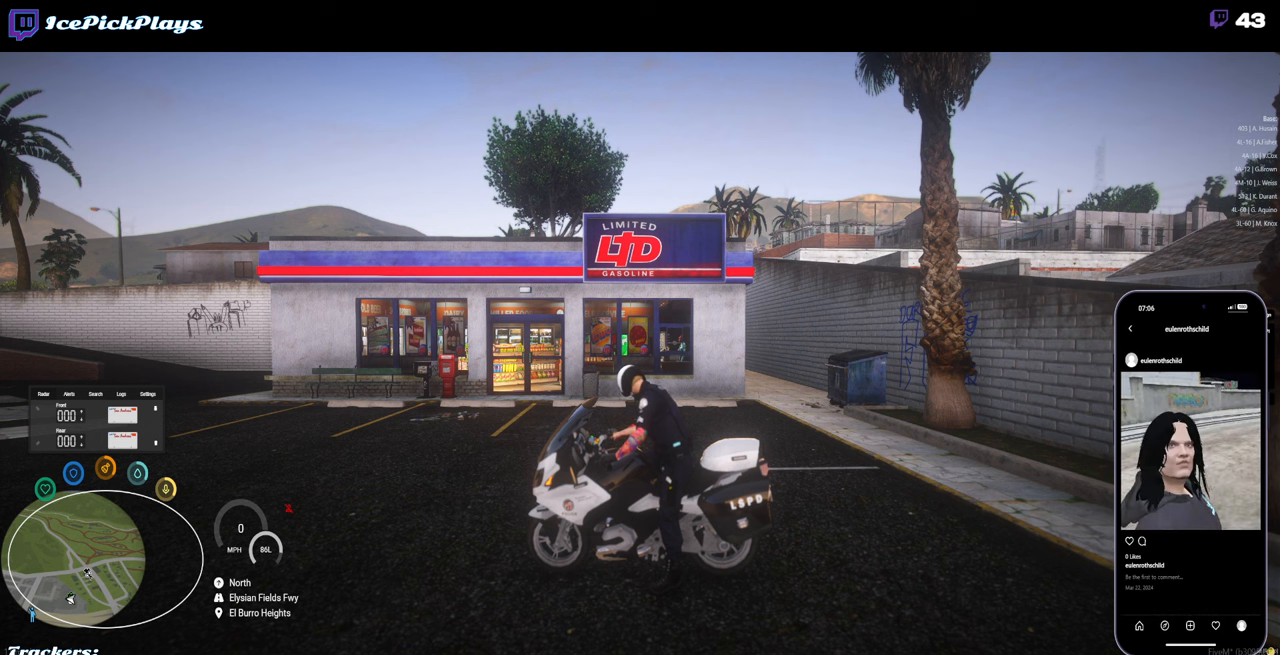
{"keys": [], "mouse": [], "events": []}
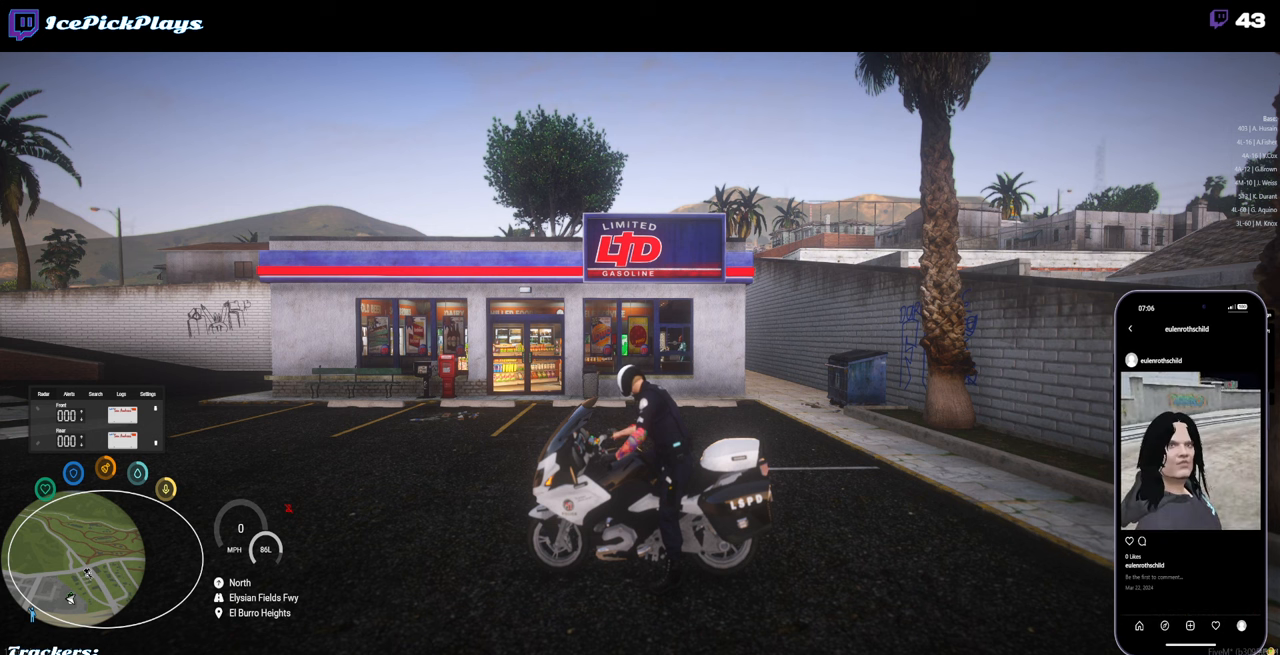
{"keys": [], "mouse": [], "events": []}
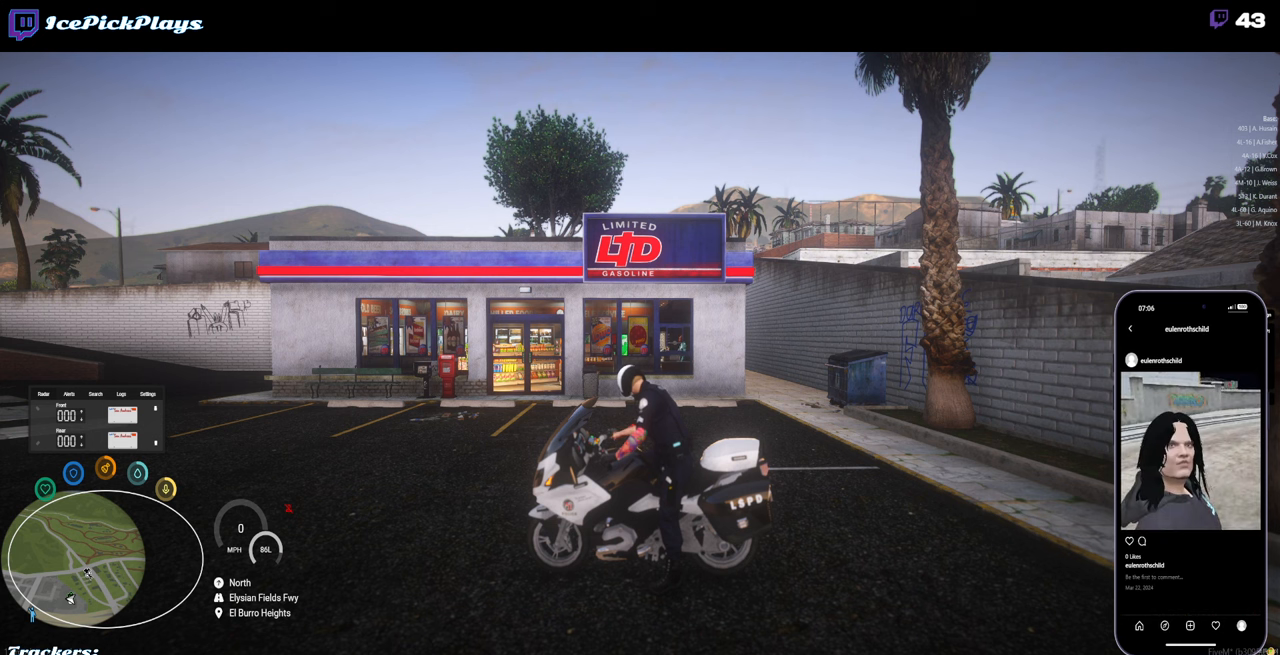
{"keys": [], "mouse": ["left"], "events": [[50, "mouse_left", "down"], [100, "mouse_left", "up"], [483, "mouse_left", "down"]]}
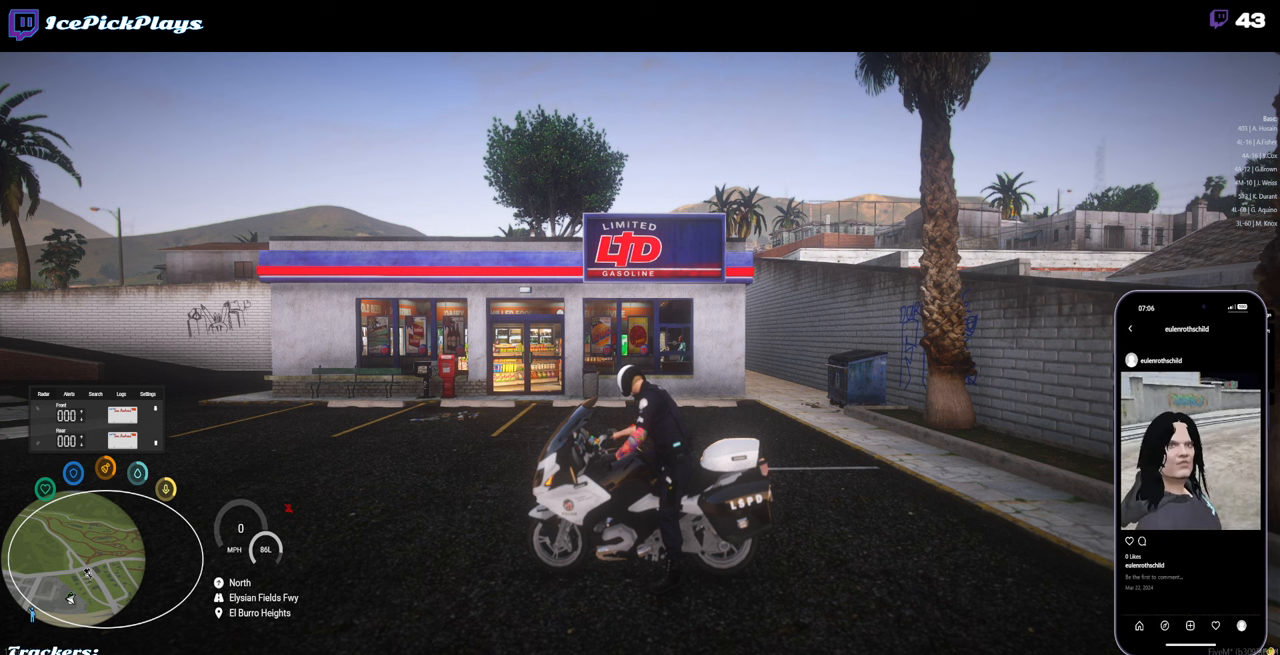
{"keys": [], "mouse": [], "events": [[33, "mouse_left", "up"]]}